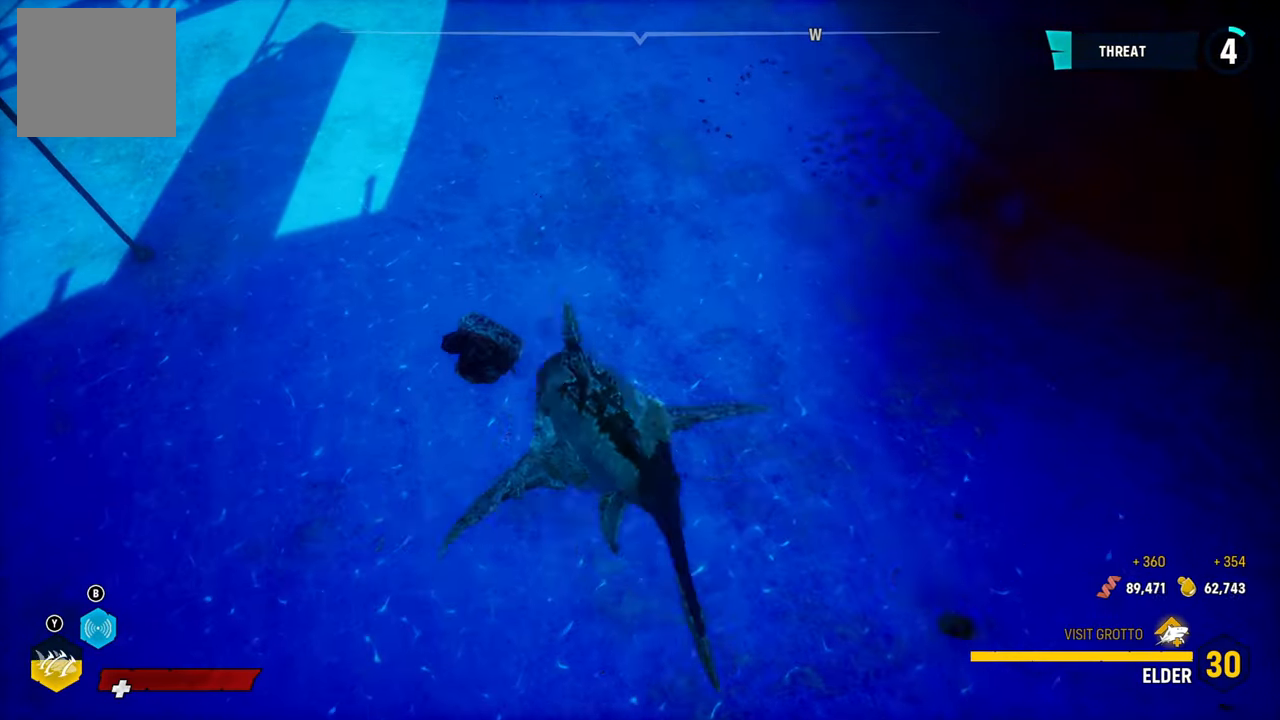
Gameplay with a controller (Xbox layout); each line is a JSON object with the inputs held at the frame after it. "events" lists button and stick changes between this image and that frame as [ms after this image, input, new state], when the widget could be followed in between. Not read: L3.
{"buttons": ["R2"], "left_stick": "down", "right_stick": "center", "events": [[120, "R2", "up"], [140, "left_stick", "down-left"], [160, "R2", "down"], [240, "left_stick", "down"], [320, "R2", "up"], [400, "R2", "down"]]}
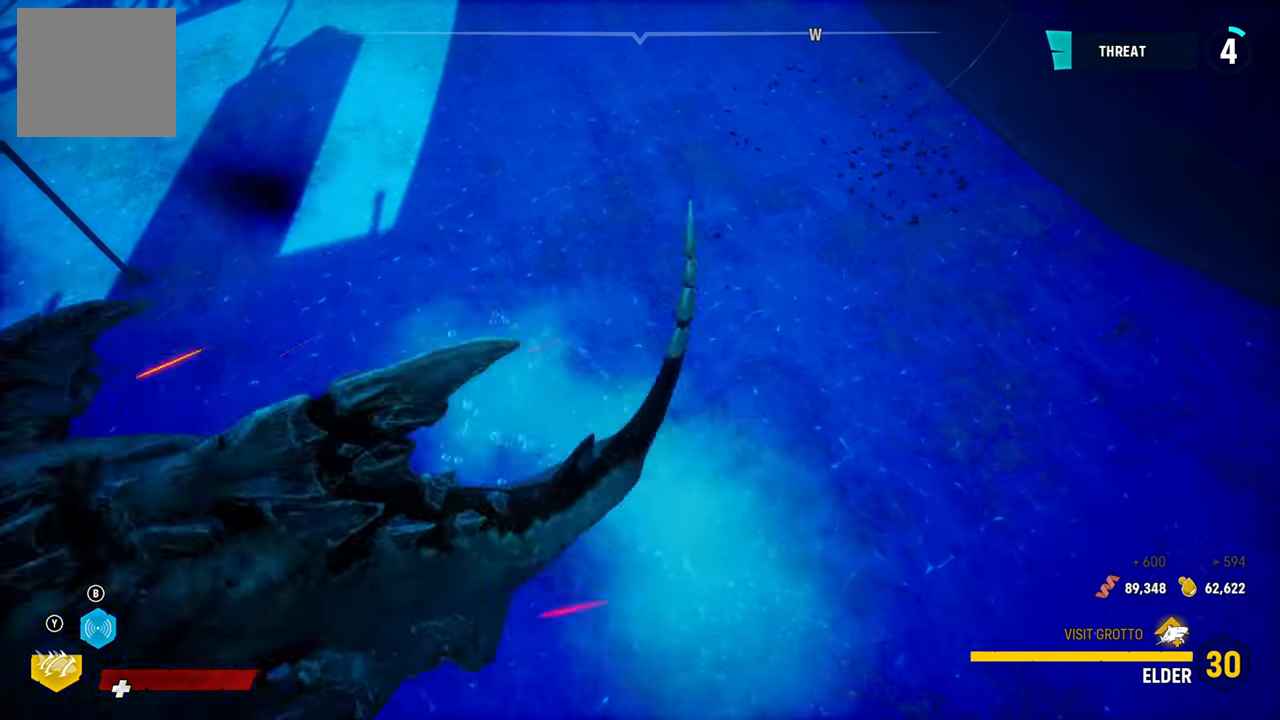
{"buttons": ["R2"], "left_stick": "right", "right_stick": "center", "events": [[60, "left_stick", "down-right"], [100, "R2", "up"], [160, "R2", "down"], [340, "R2", "up"], [400, "R2", "down"], [440, "left_stick", "right"]]}
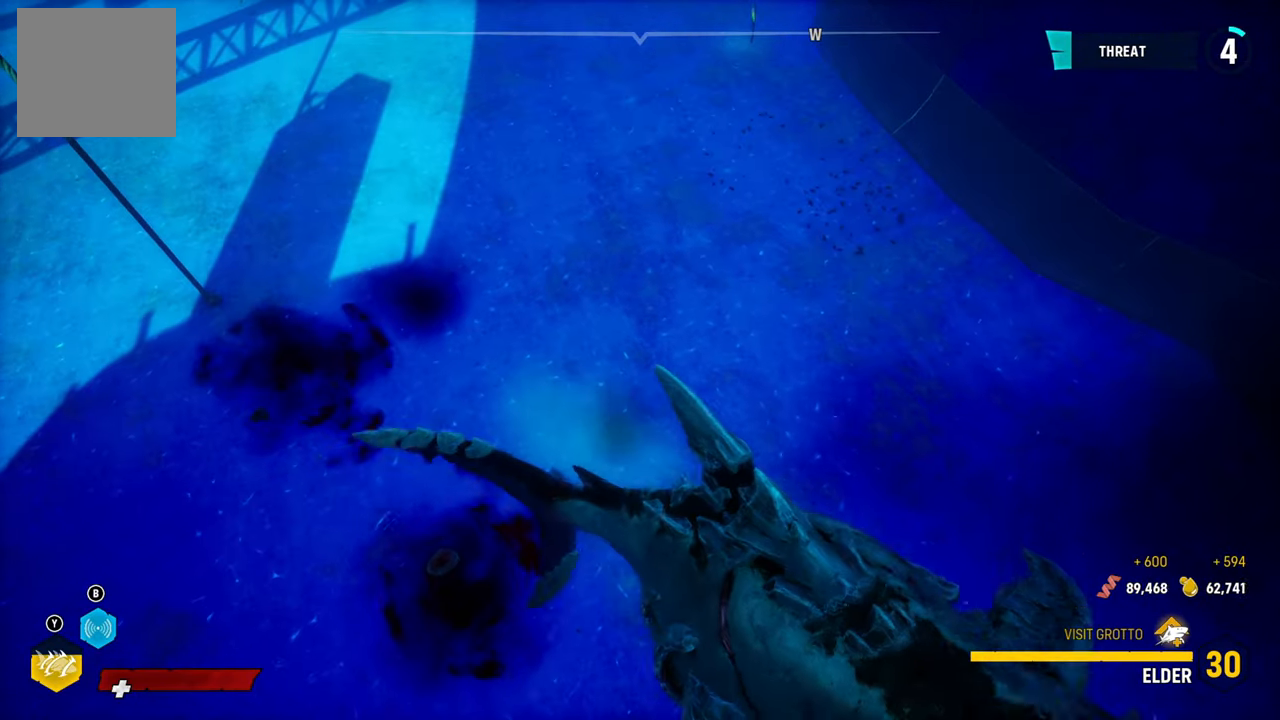
{"buttons": ["R2"], "left_stick": "up", "right_stick": "center", "events": [[100, "R2", "up"], [160, "R2", "down"], [340, "R2", "up"], [360, "left_stick", "up"], [420, "R2", "down"]]}
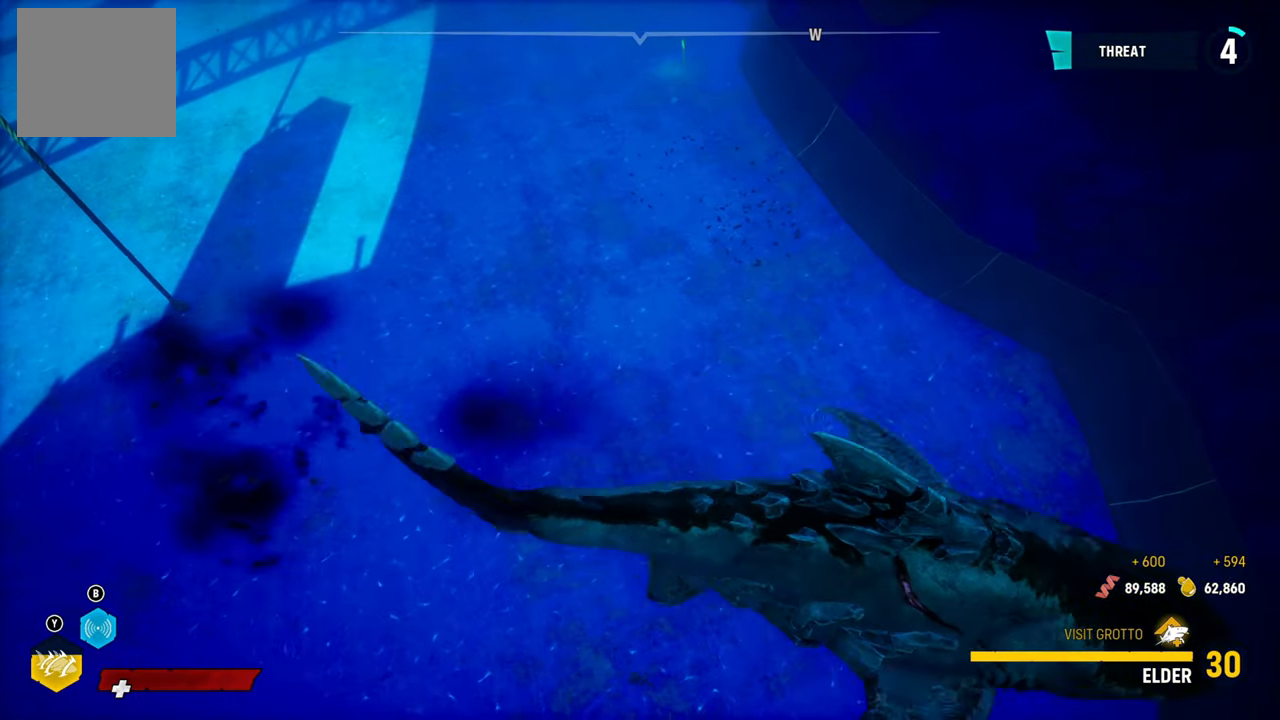
{"buttons": [], "left_stick": "up-left", "right_stick": "up-left", "events": [[100, "R2", "up"], [220, "right_stick", "up"], [400, "right_stick", "up-left"], [440, "left_stick", "up-left"]]}
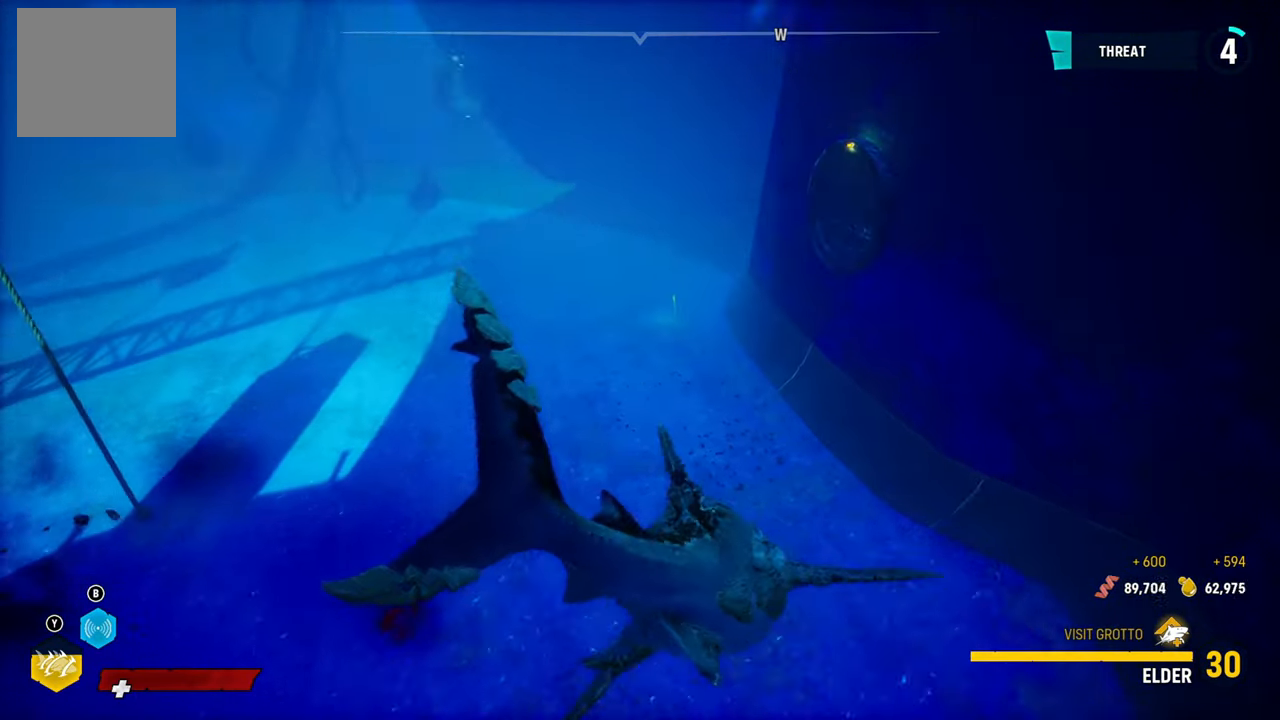
{"buttons": [], "left_stick": "center", "right_stick": "left", "events": [[40, "right_stick", "center"], [80, "left_stick", "center"], [320, "right_stick", "left"]]}
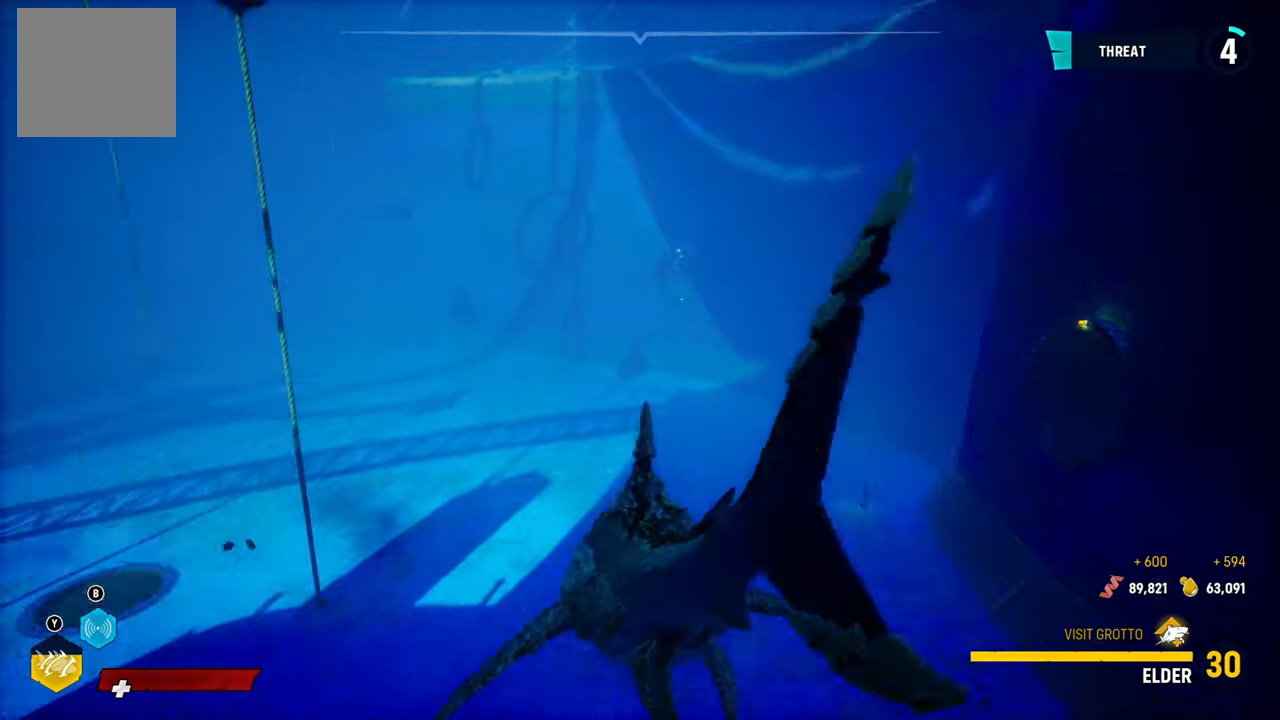
{"buttons": [], "left_stick": "center", "right_stick": "center", "events": [[60, "right_stick", "center"], [200, "B", "down"], [320, "B", "up"]]}
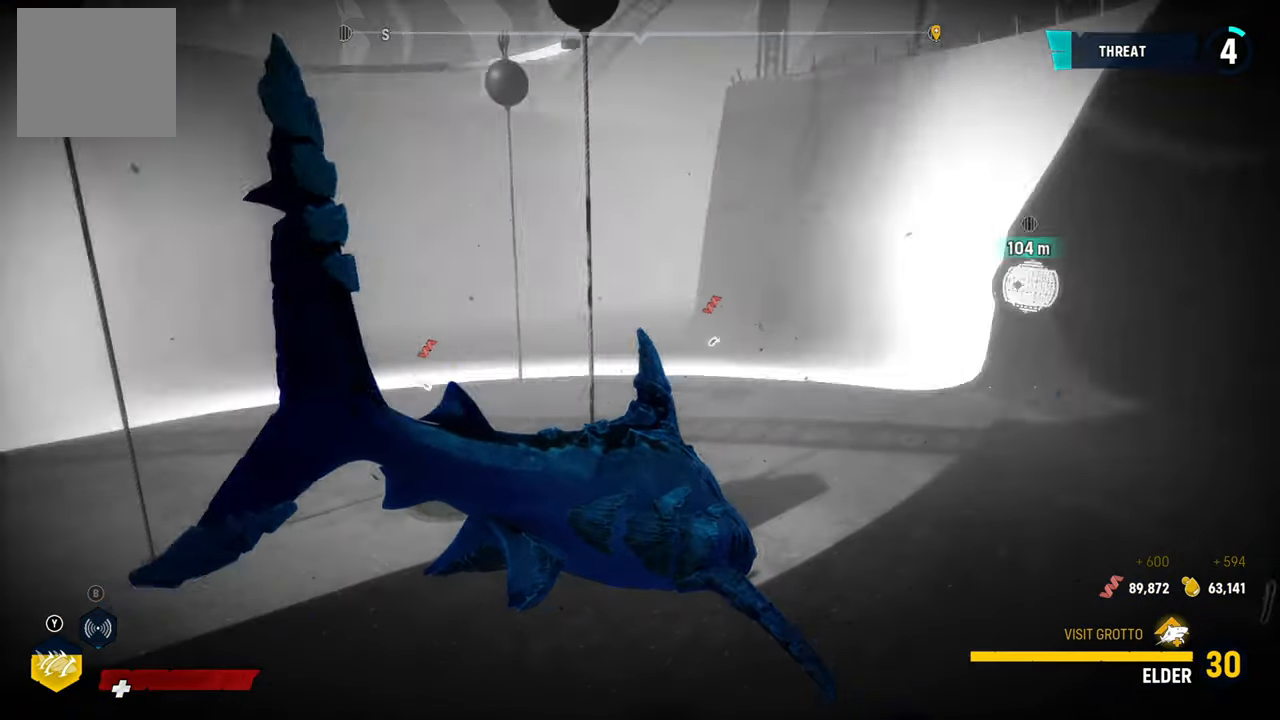
{"buttons": ["L2"], "left_stick": "up", "right_stick": "center", "events": [[160, "left_stick", "up"], [220, "right_stick", "left"], [280, "L2", "down"], [480, "right_stick", "center"]]}
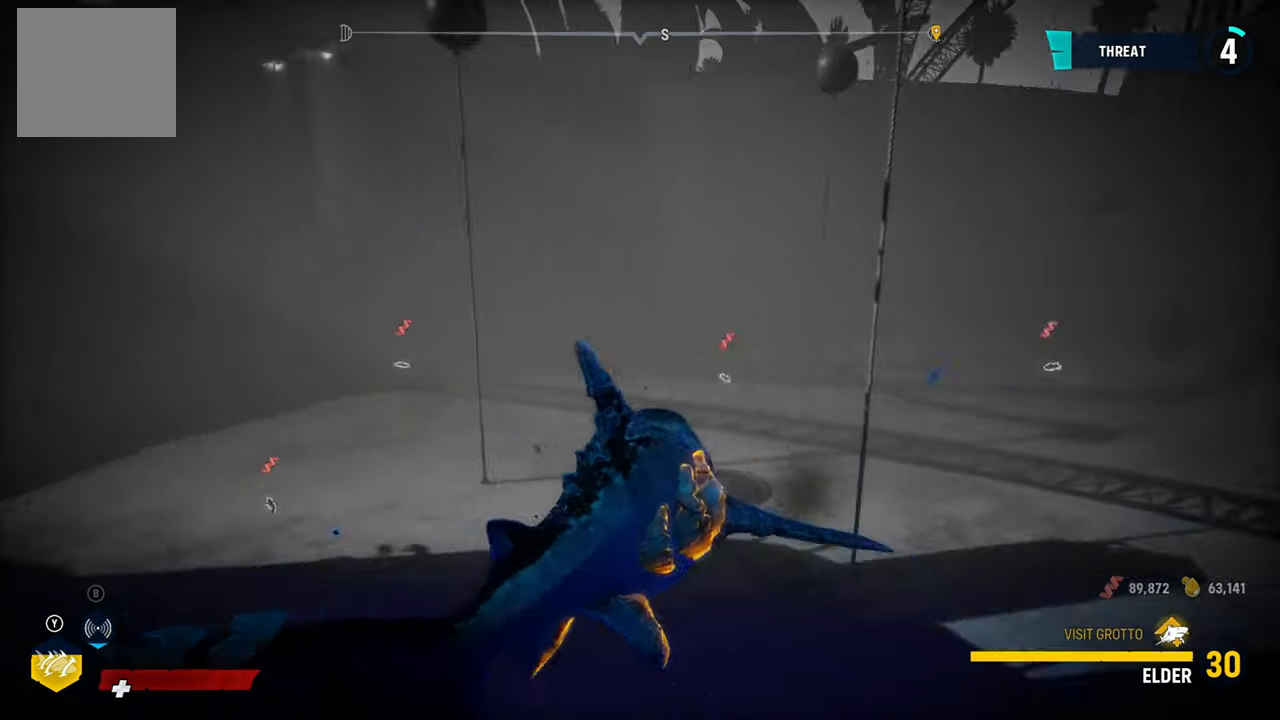
{"buttons": ["L2"], "left_stick": "up", "right_stick": "center", "events": []}
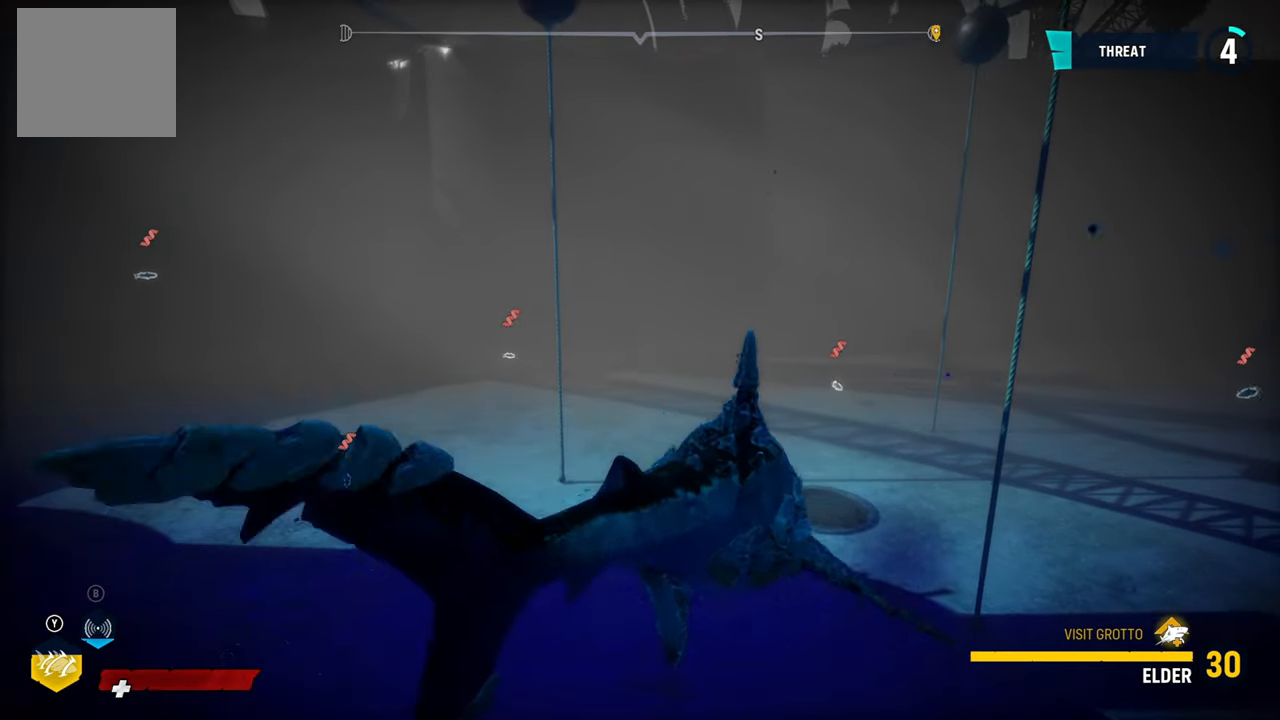
{"buttons": [], "left_stick": "center", "right_stick": "center", "events": [[100, "B", "down"], [160, "L2", "up"], [200, "B", "up"], [240, "left_stick", "center"]]}
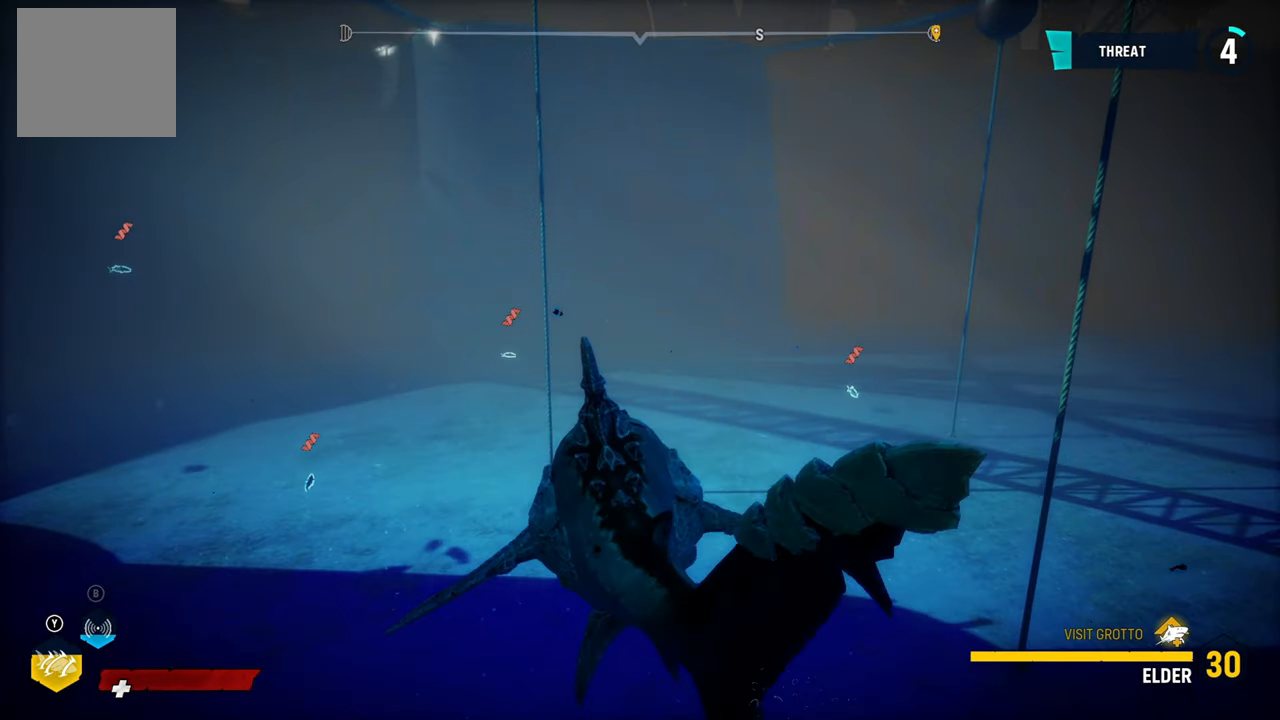
{"buttons": ["L2"], "left_stick": "up", "right_stick": "right", "events": [[180, "right_stick", "right"], [380, "left_stick", "up"], [440, "L2", "down"]]}
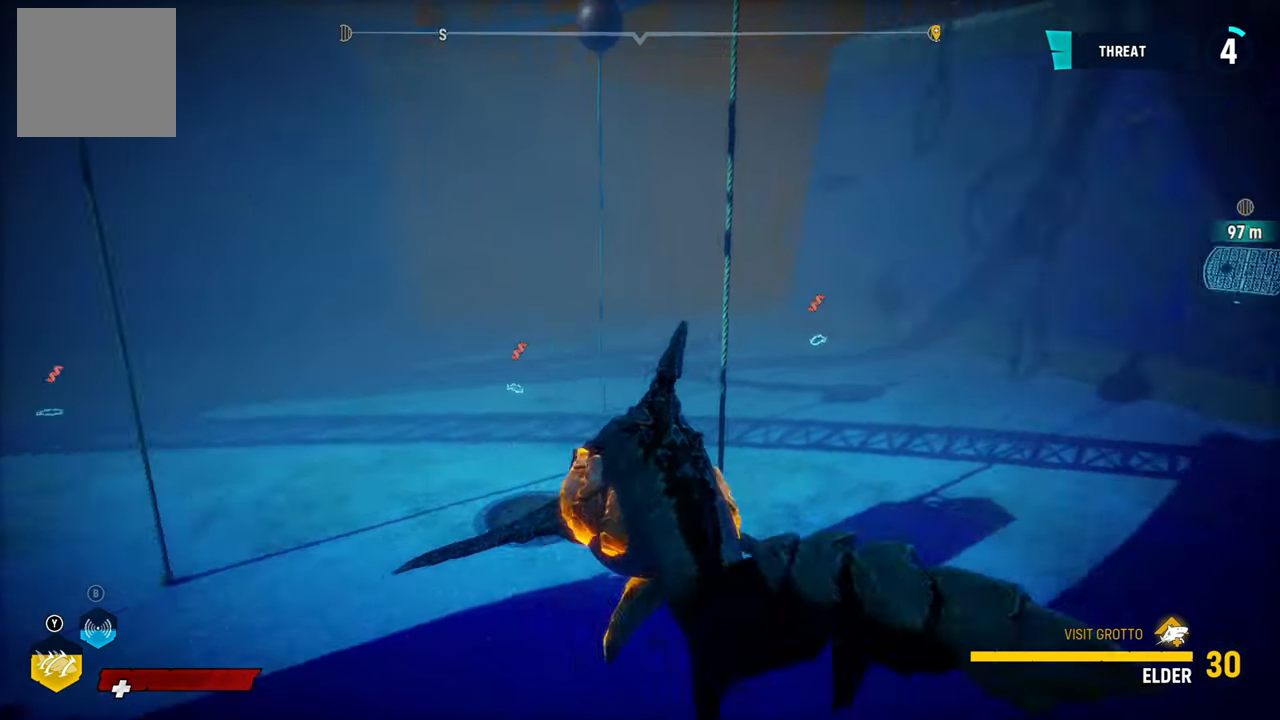
{"buttons": ["L2"], "left_stick": "up", "right_stick": "center", "events": [[20, "right_stick", "center"], [140, "B", "down"], [280, "B", "up"]]}
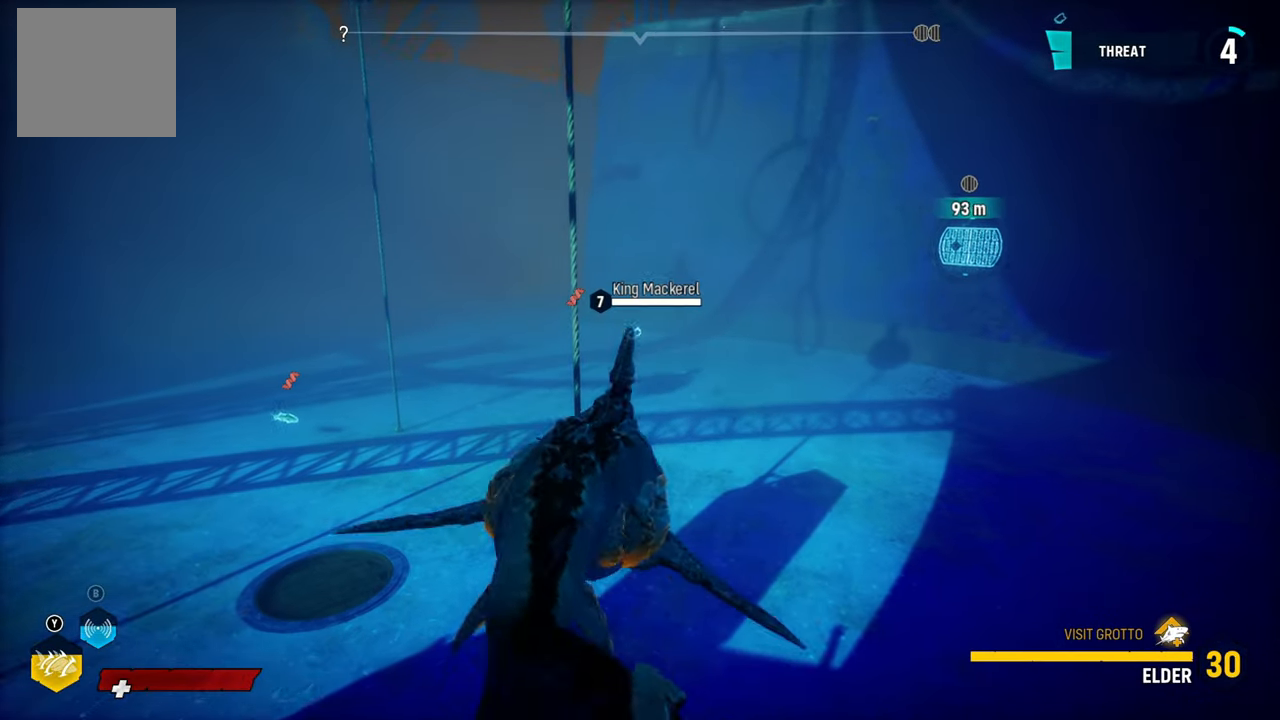
{"buttons": ["L2"], "left_stick": "up", "right_stick": "center", "events": [[220, "right_stick", "down-right"], [400, "right_stick", "center"]]}
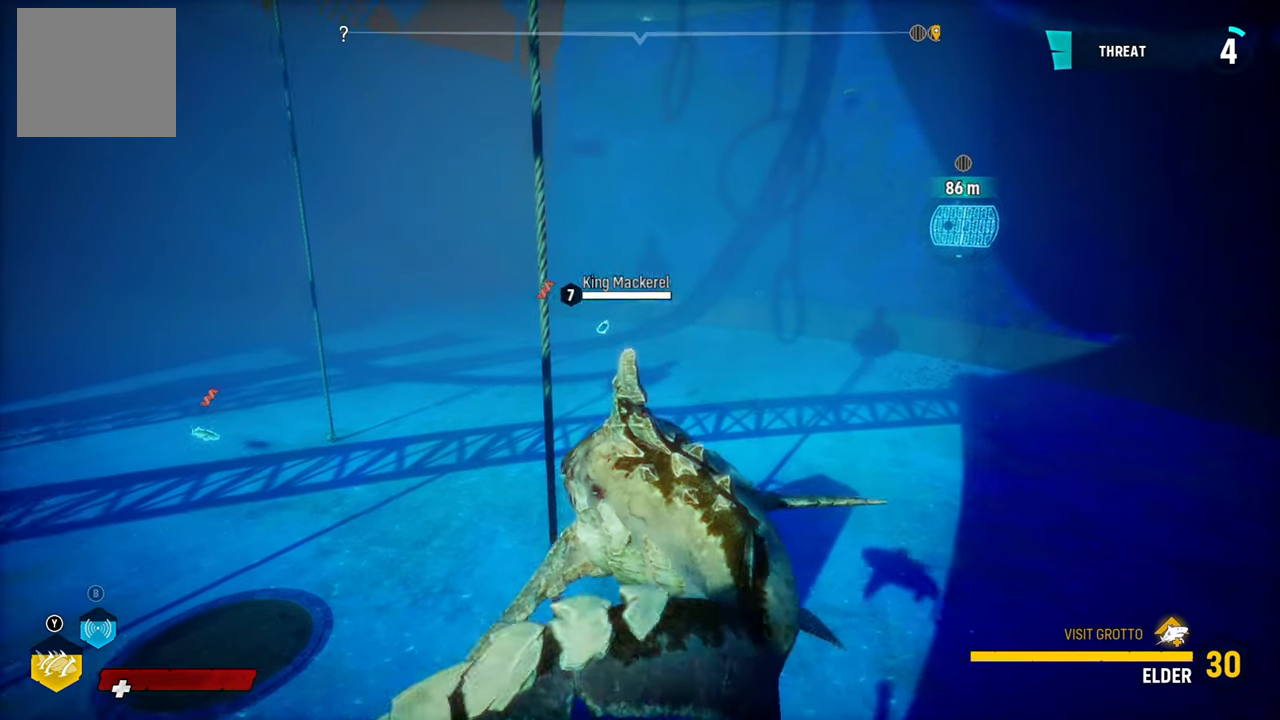
{"buttons": ["L2"], "left_stick": "up", "right_stick": "center", "events": []}
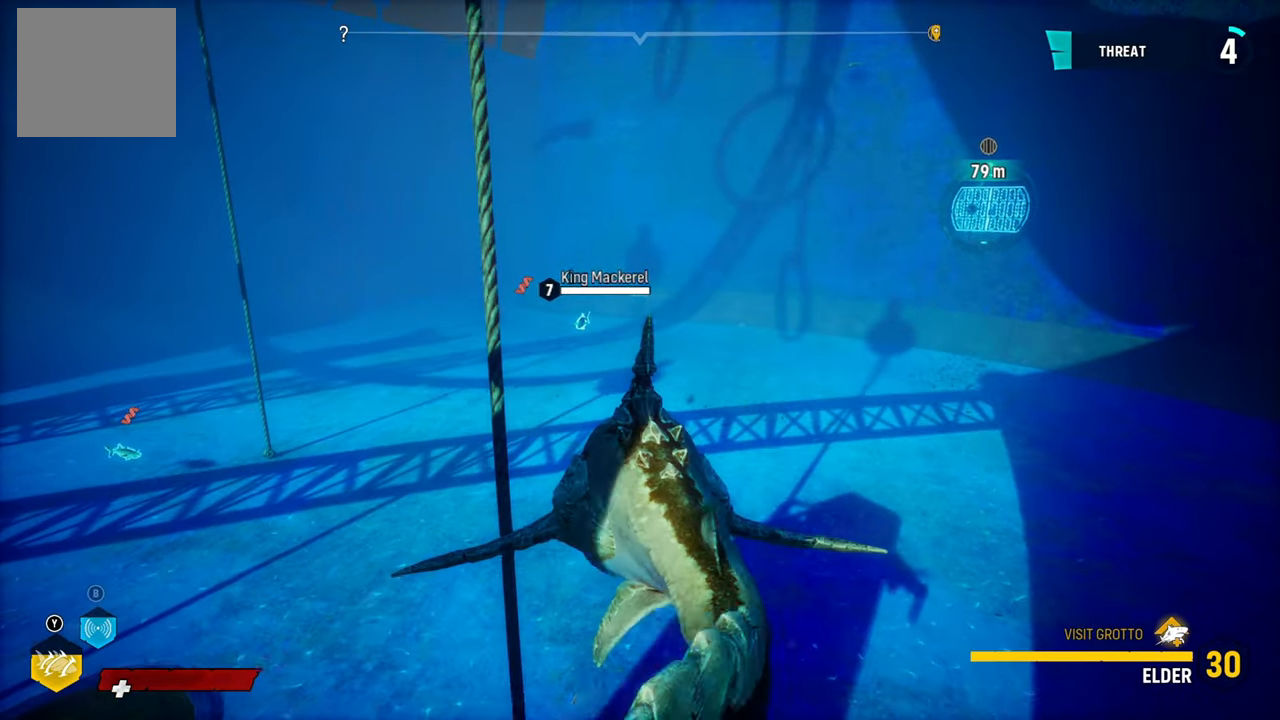
{"buttons": ["L2"], "left_stick": "up", "right_stick": "center", "events": [[40, "L2", "up"], [260, "L2", "down"]]}
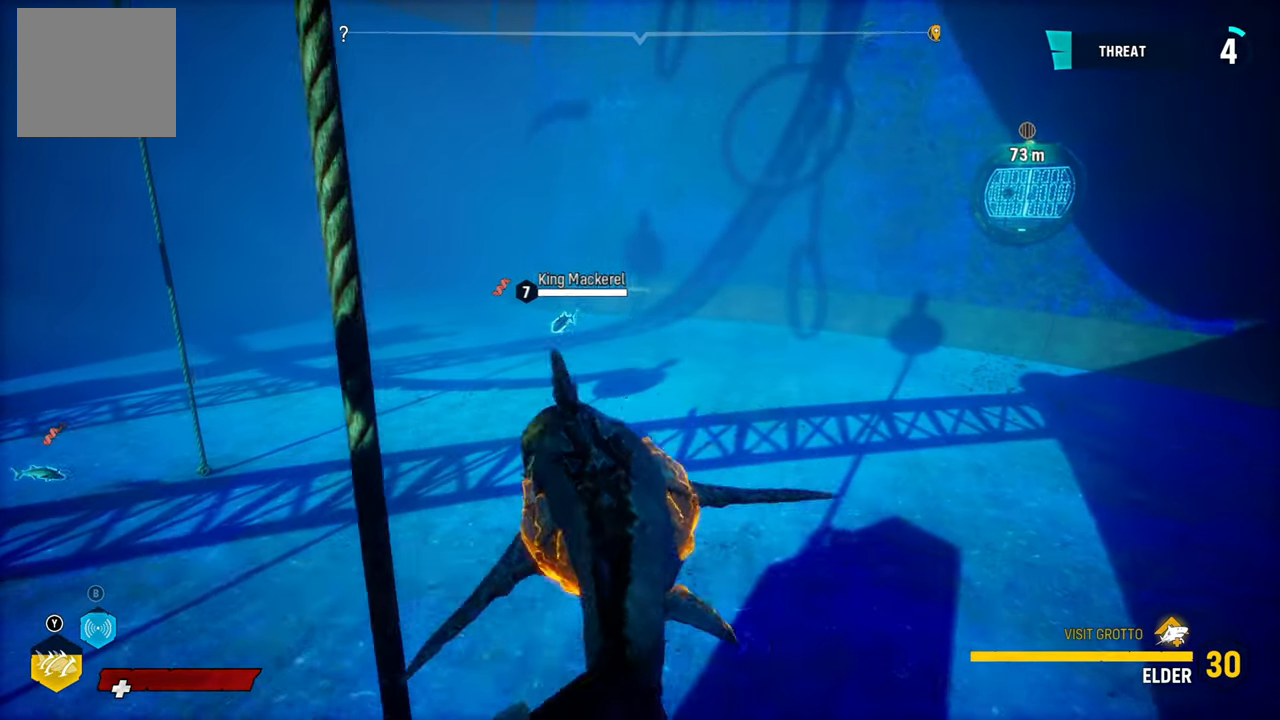
{"buttons": ["L2"], "left_stick": "up", "right_stick": "center", "events": []}
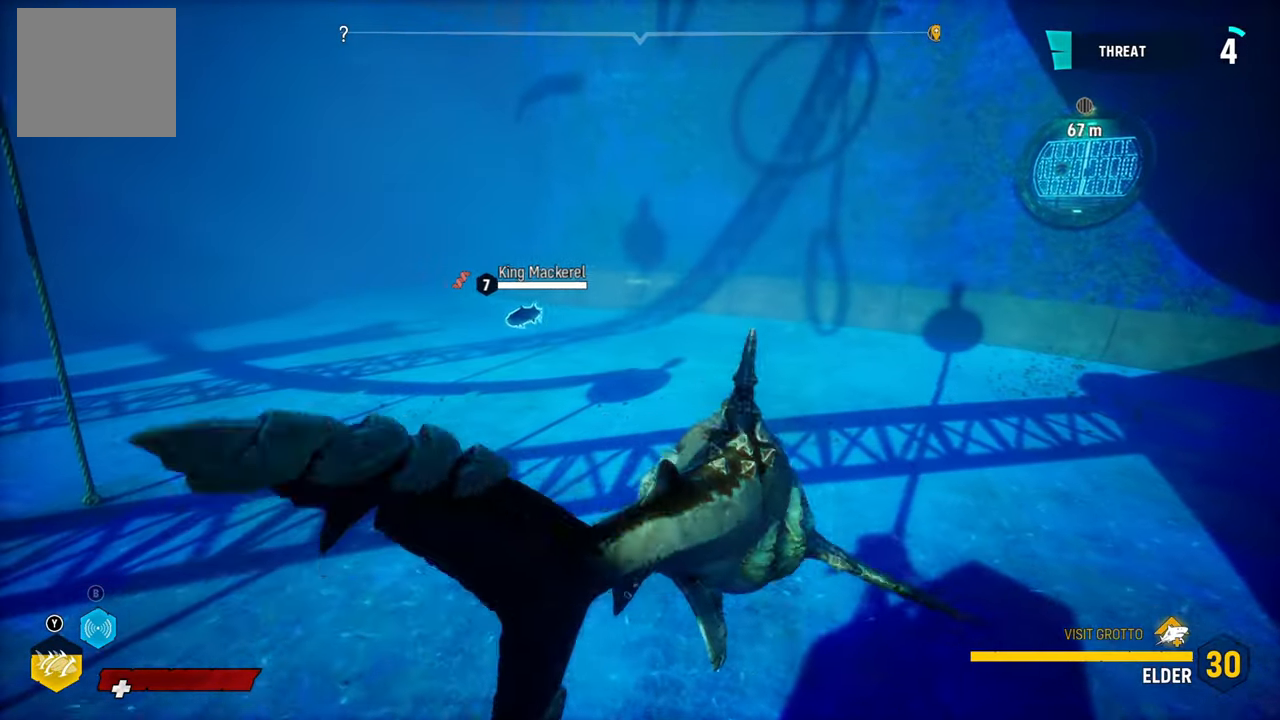
{"buttons": ["L2"], "left_stick": "up", "right_stick": "left", "events": [[420, "right_stick", "left"]]}
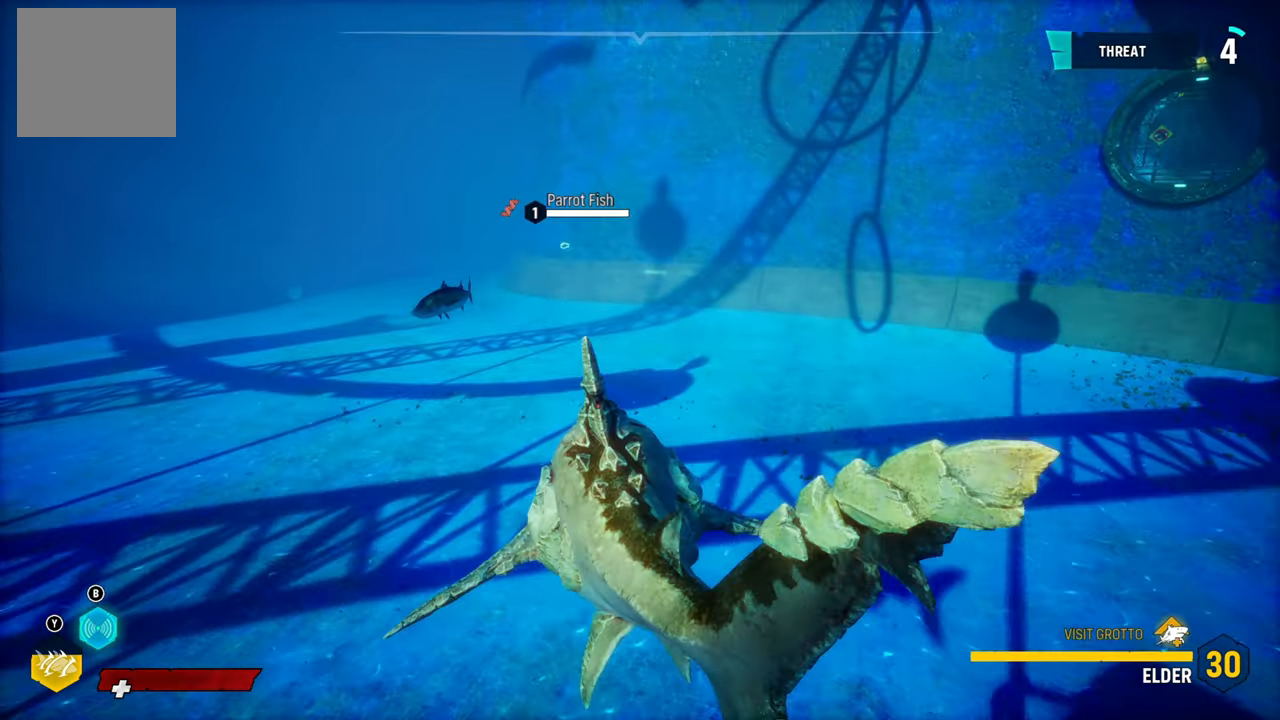
{"buttons": ["L2"], "left_stick": "down-left", "right_stick": "center", "events": [[20, "left_stick", "up-left"], [180, "right_stick", "center"], [260, "R2", "down"], [360, "left_stick", "left"], [460, "R2", "up"], [480, "left_stick", "down-left"]]}
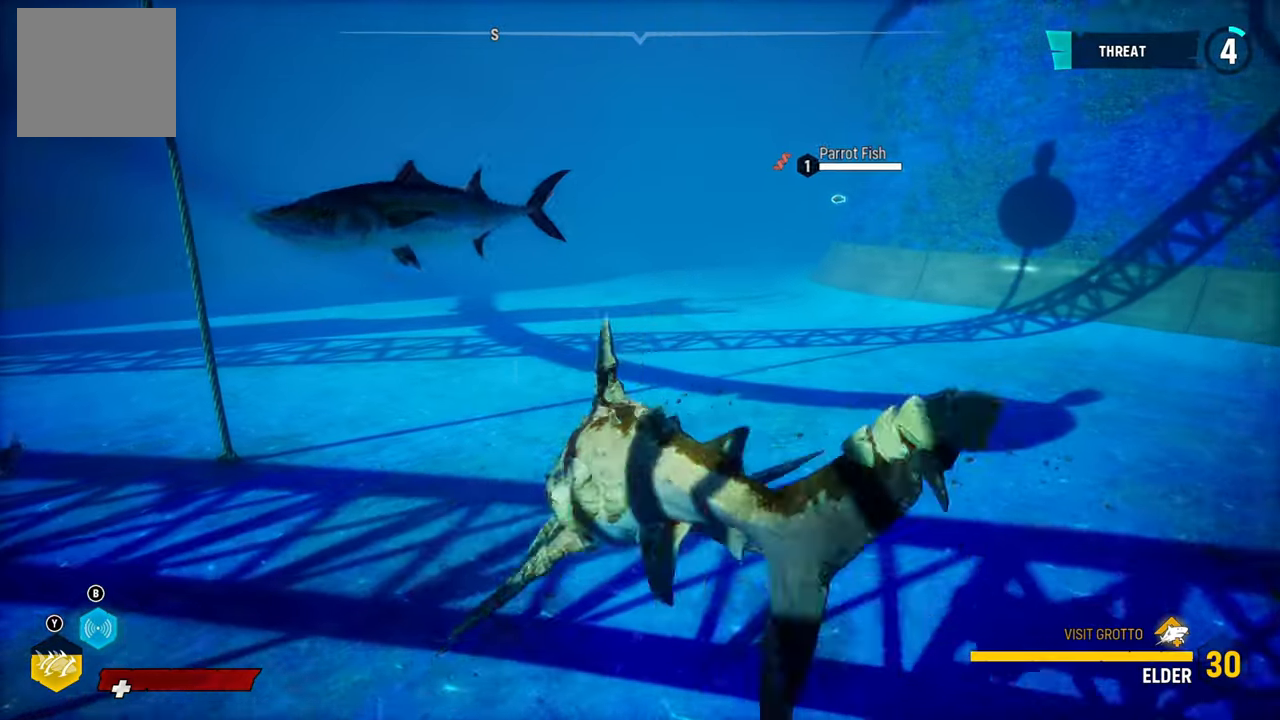
{"buttons": ["R3"], "left_stick": "down-right", "right_stick": "center", "events": [[20, "R2", "down"], [120, "L2", "up"], [160, "left_stick", "down"], [180, "R2", "up"], [360, "left_stick", "down-right"], [400, "R3", "down"]]}
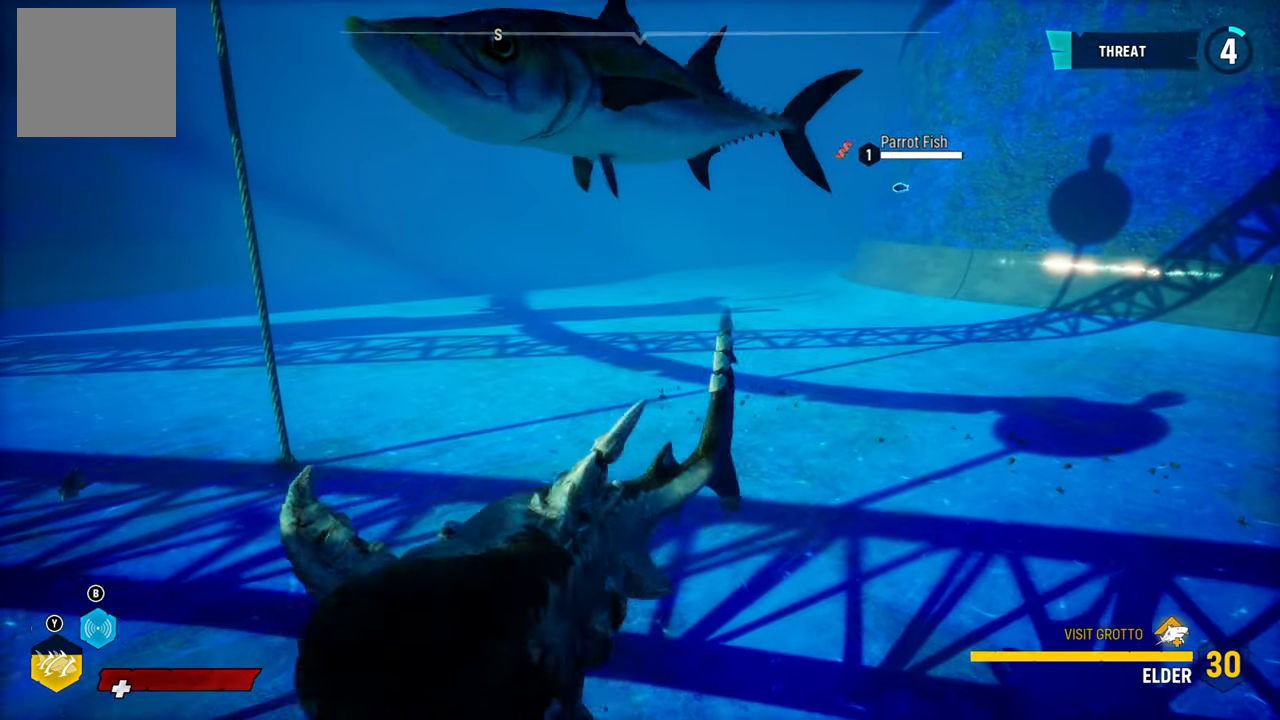
{"buttons": ["R2"], "left_stick": "up-left", "right_stick": "center", "events": [[20, "R3", "up"], [120, "left_stick", "center"], [200, "left_stick", "up-left"], [360, "R2", "down"]]}
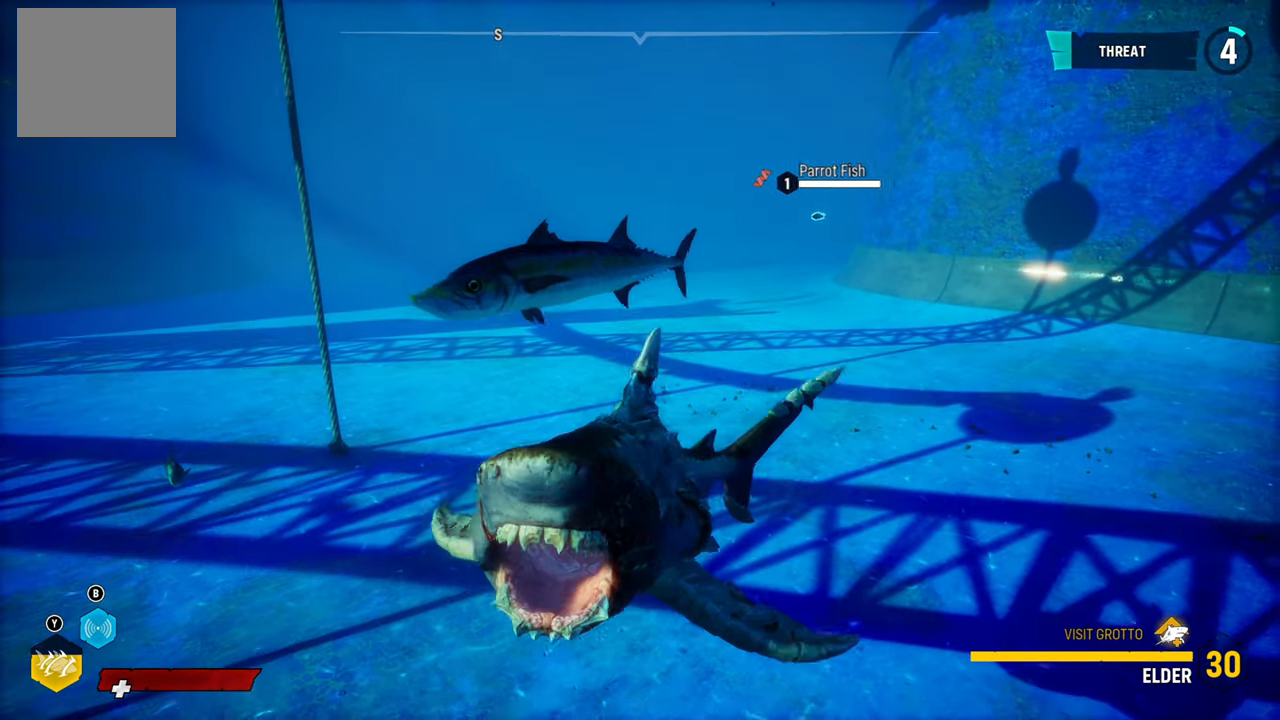
{"buttons": [], "left_stick": "up-right", "right_stick": "center", "events": [[20, "R2", "up"], [100, "R2", "down"], [280, "R2", "up"], [340, "R2", "down"], [340, "left_stick", "up-right"], [500, "R2", "up"]]}
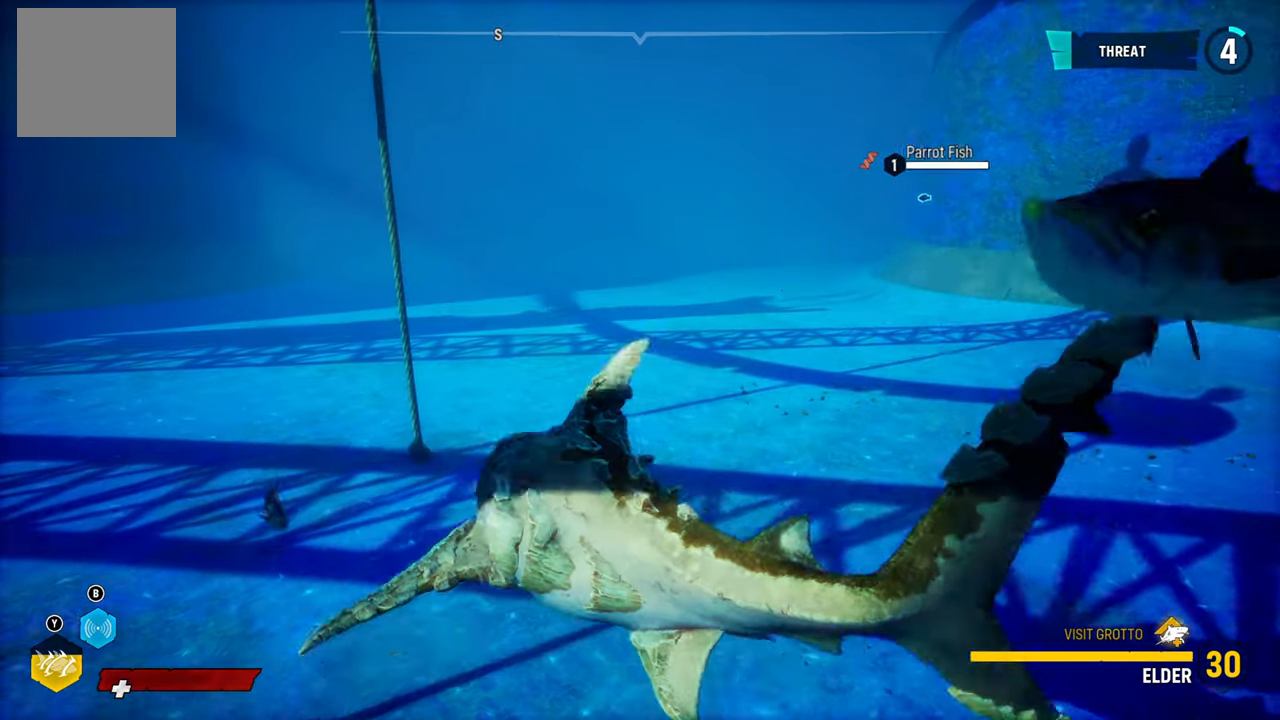
{"buttons": [], "left_stick": "center", "right_stick": "right", "events": [[40, "left_stick", "right"], [260, "left_stick", "down-left"], [260, "right_stick", "right"], [400, "left_stick", "center"]]}
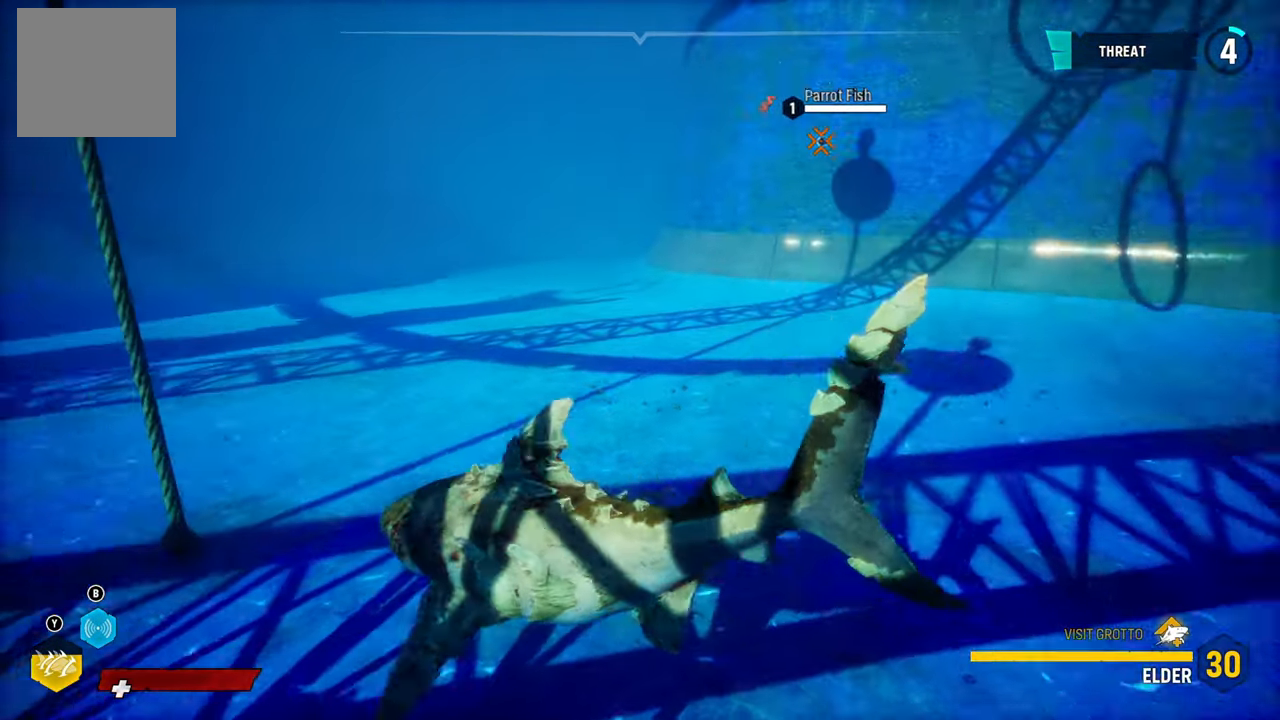
{"buttons": [], "left_stick": "center", "right_stick": "right", "events": []}
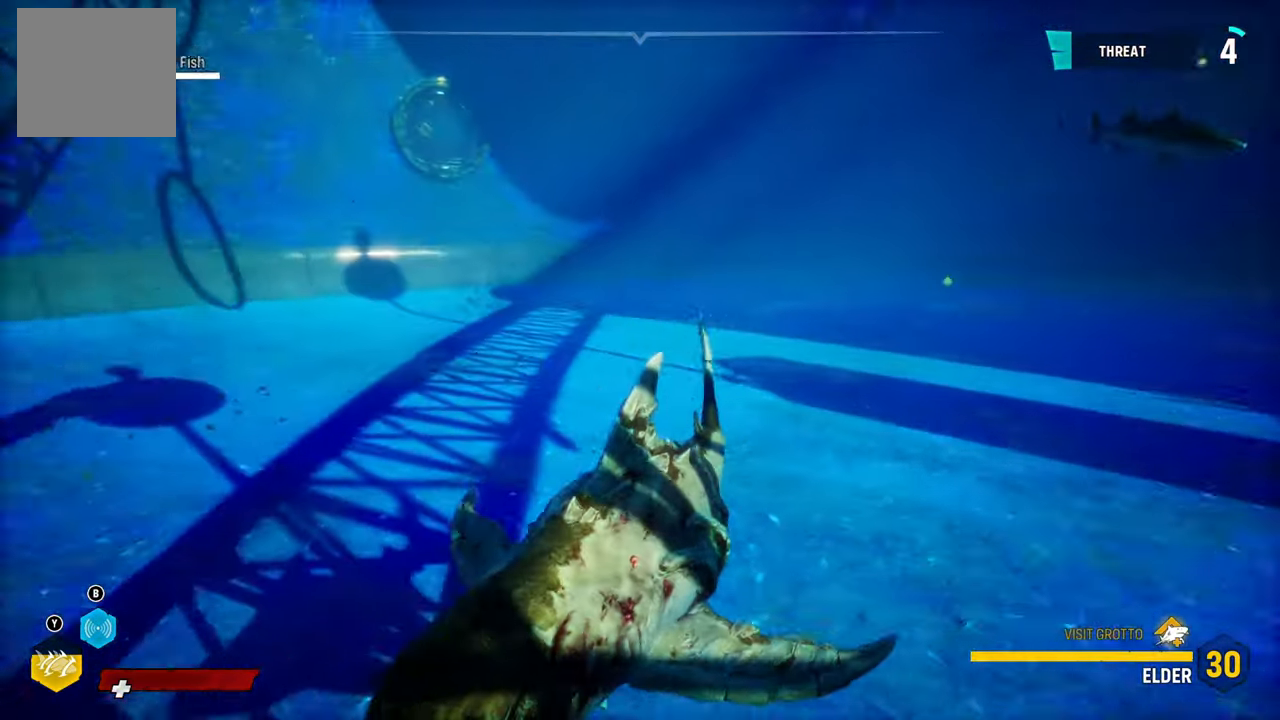
{"buttons": [], "left_stick": "up", "right_stick": "center", "events": [[240, "left_stick", "up"], [440, "right_stick", "center"]]}
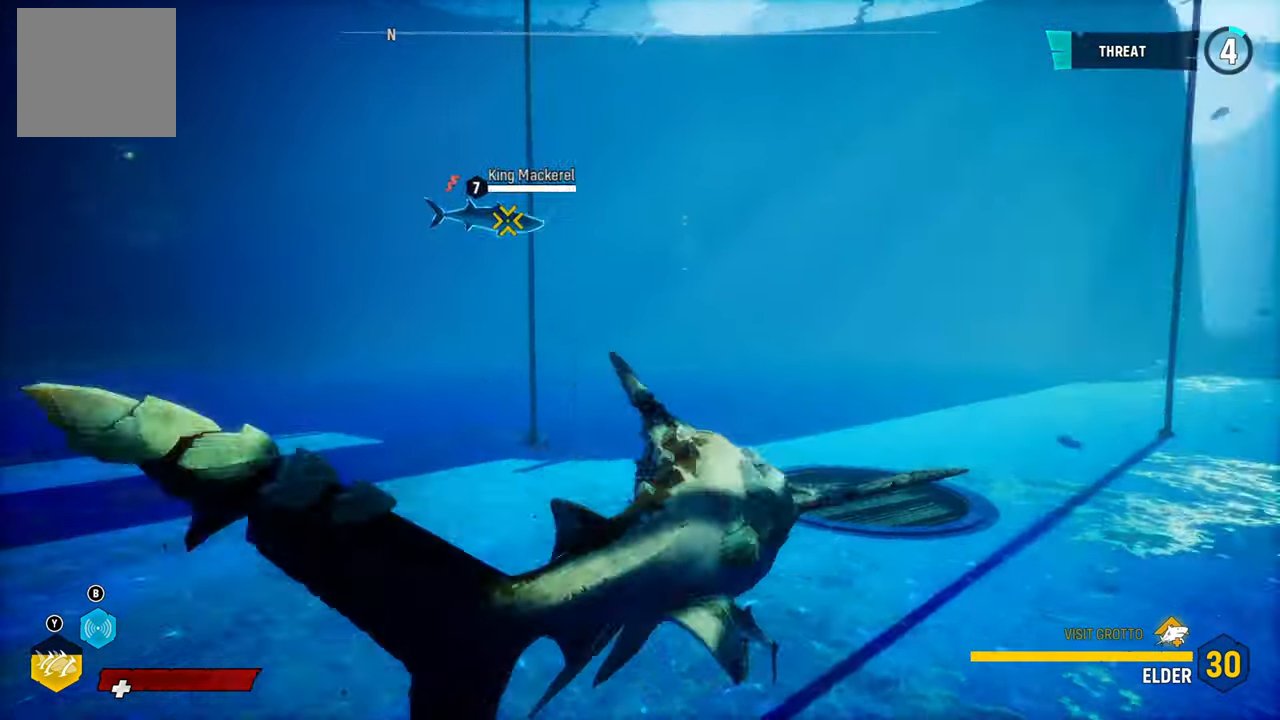
{"buttons": ["L2", "R2"], "left_stick": "up", "right_stick": "center", "events": [[120, "right_stick", "up"], [300, "right_stick", "center"], [360, "L2", "down"], [480, "R2", "down"]]}
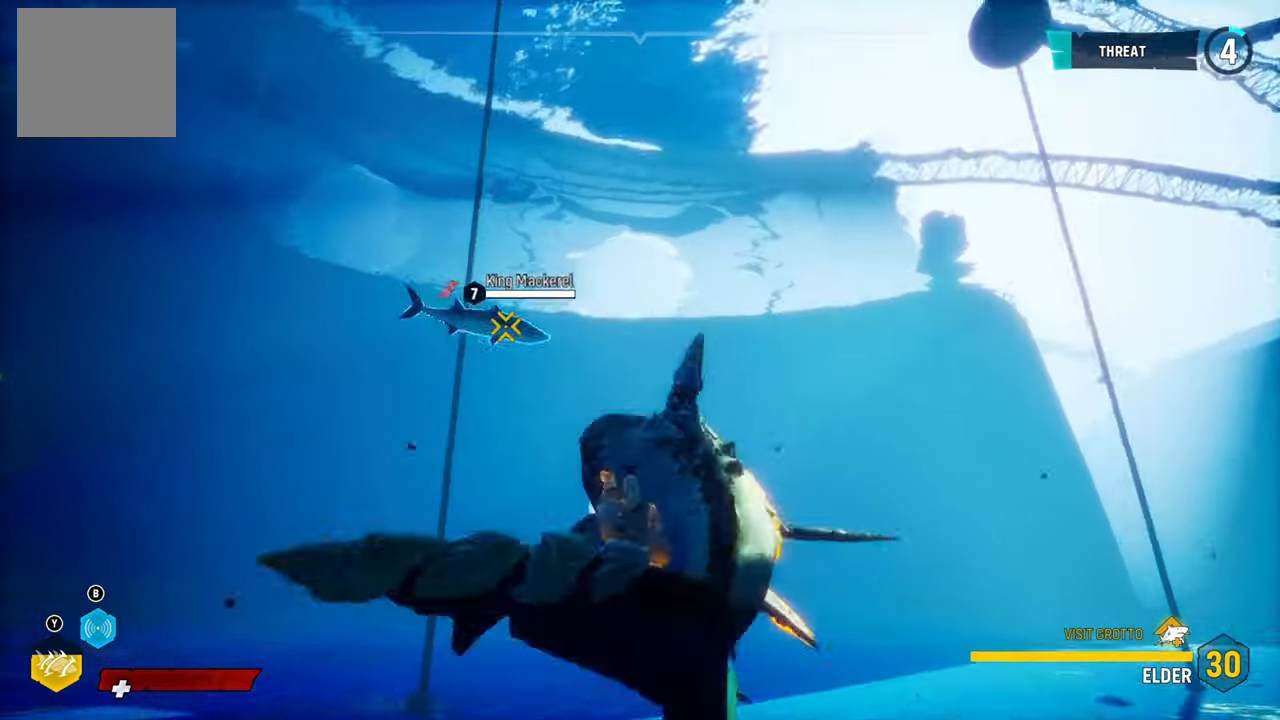
{"buttons": ["L2", "R2"], "left_stick": "up", "right_stick": "center", "events": [[180, "R2", "up"], [240, "R2", "down"], [420, "R2", "up"], [460, "R2", "down"]]}
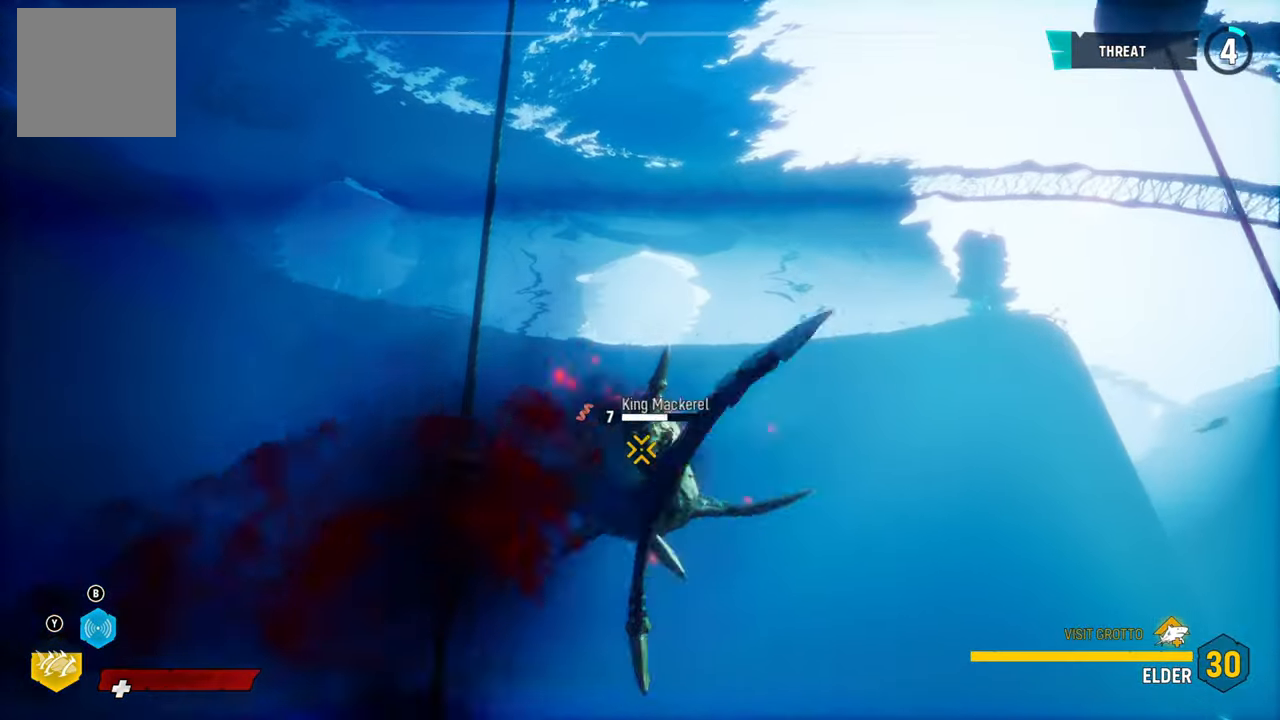
{"buttons": ["L2", "R2"], "left_stick": "down-right", "right_stick": "center", "events": [[80, "left_stick", "up-right"], [120, "R2", "up"], [180, "R2", "down"], [260, "left_stick", "right"], [340, "R2", "up"], [380, "left_stick", "down-right"], [400, "R2", "down"]]}